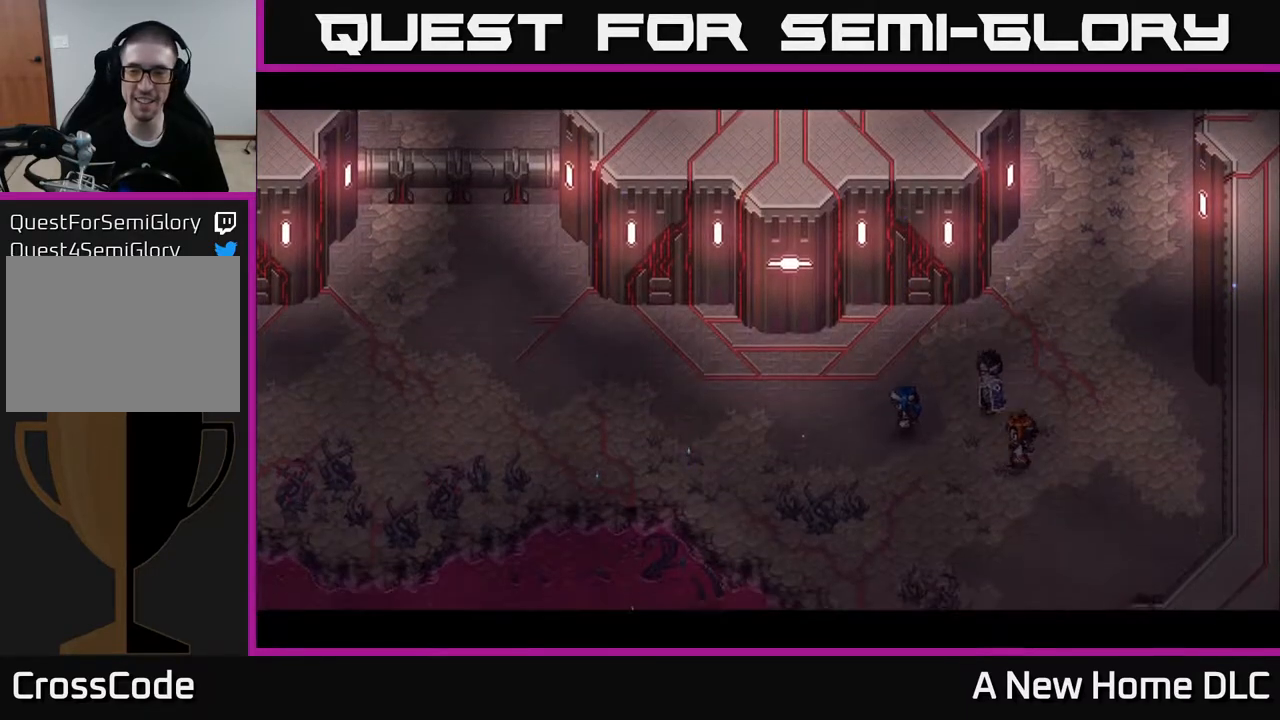
Gameplay with a controller (Xbox layout); each line is a JSON object with the inputs held at the frame after it. "events" lists button and stick changes between this image and that frame as [ms after this image, input, new state], when the widget could be followed in between.
{"buttons": [], "left_stick": "left", "right_stick": "center", "events": [[317, "left_stick", "left"]]}
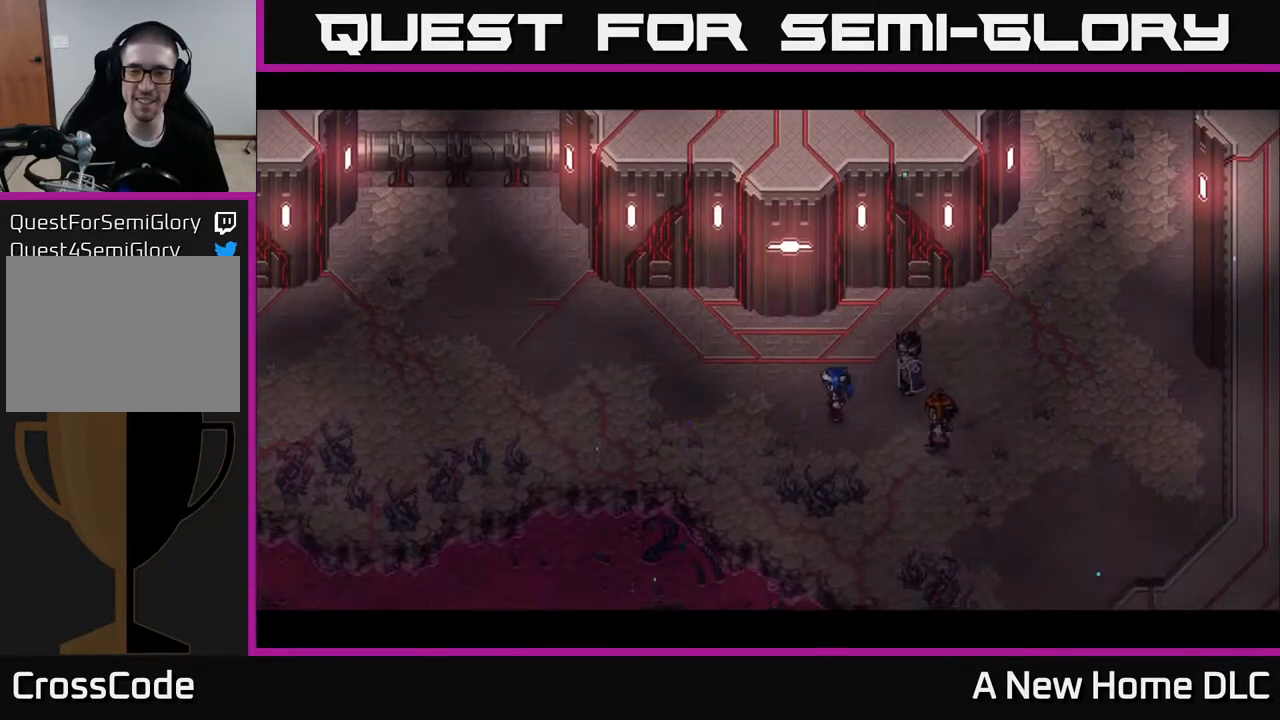
{"buttons": [], "left_stick": "center", "right_stick": "center", "events": [[83, "left_stick", "center"]]}
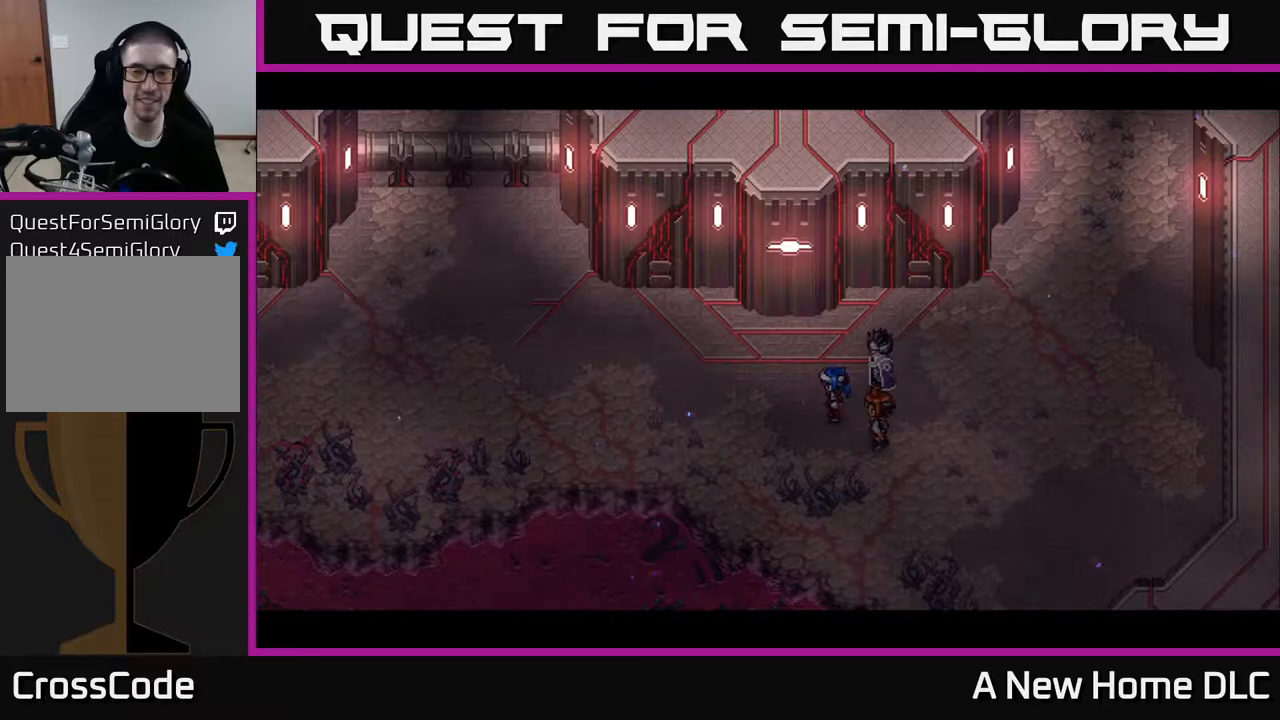
{"buttons": [], "left_stick": "center", "right_stick": "center", "events": []}
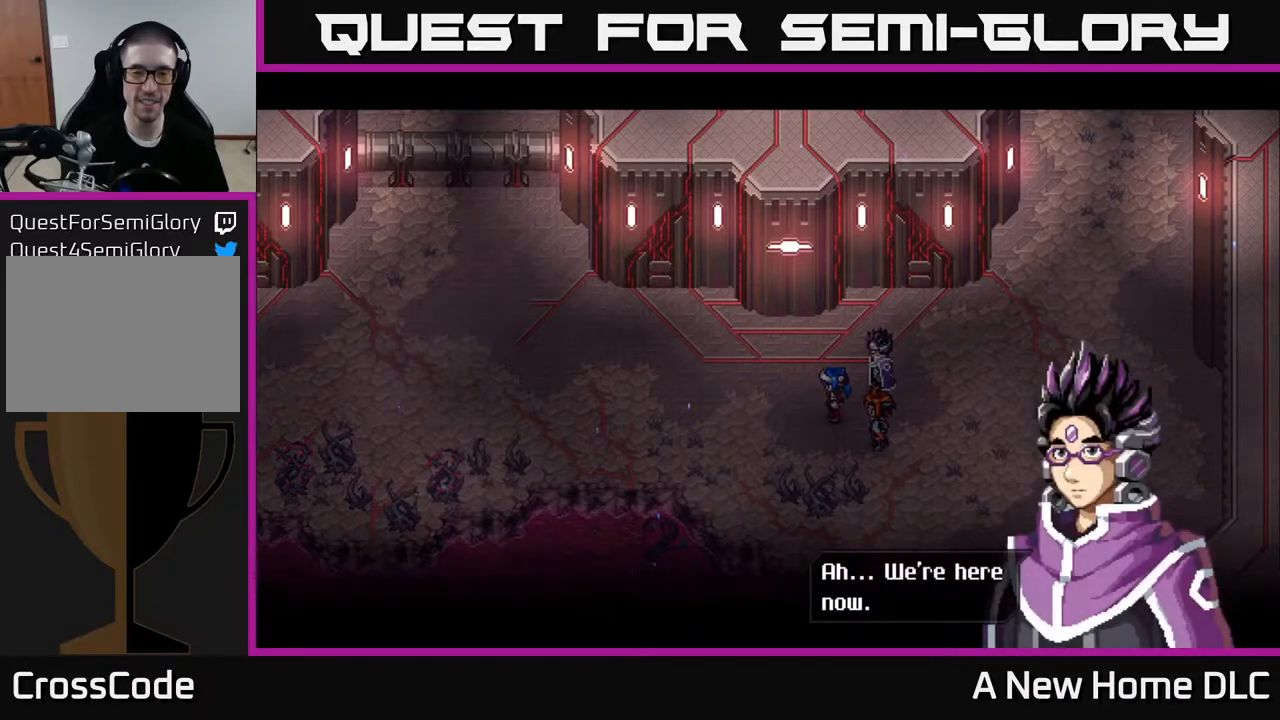
{"buttons": ["A"], "left_stick": "center", "right_stick": "center", "events": [[367, "A", "down"]]}
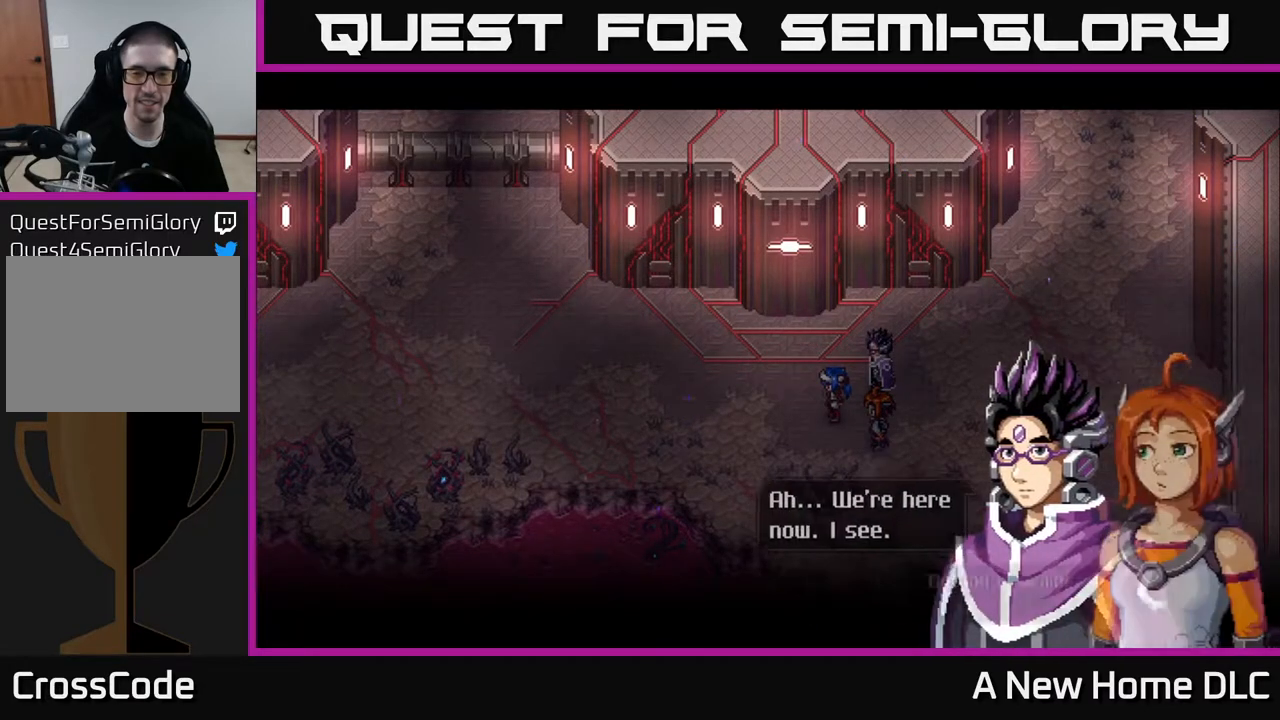
{"buttons": [], "left_stick": "center", "right_stick": "center", "events": [[33, "A", "up"]]}
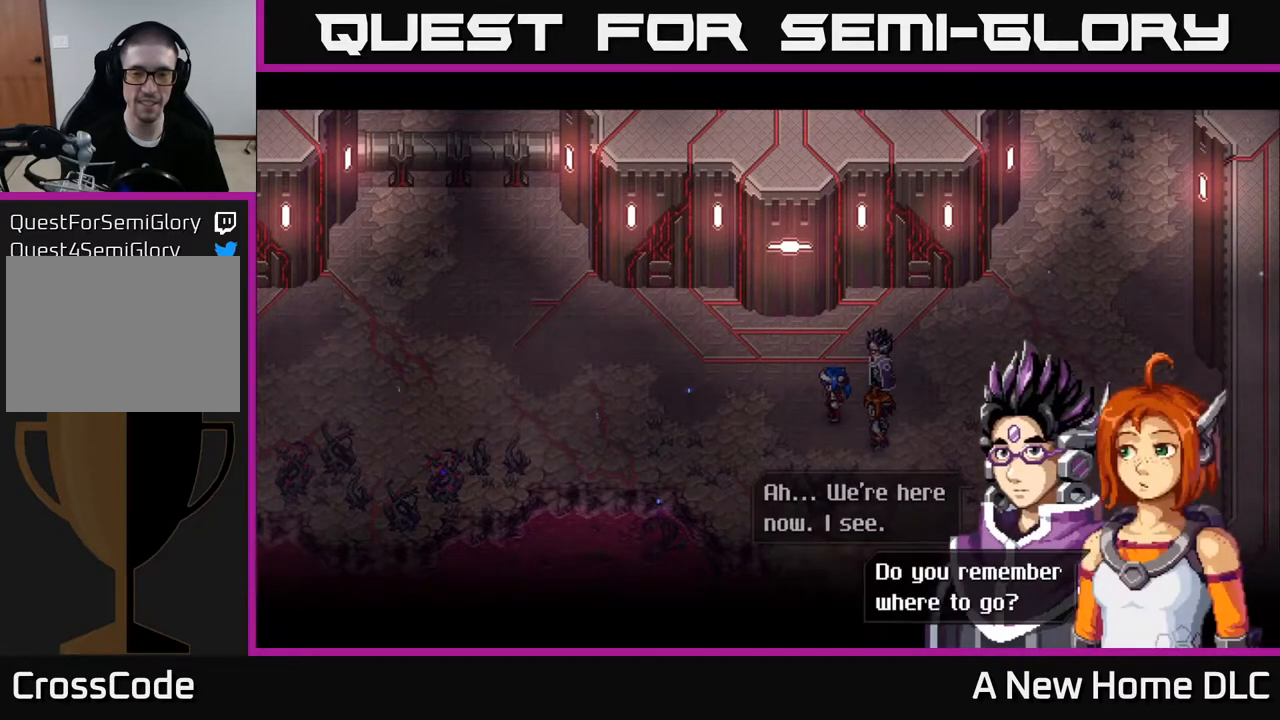
{"buttons": ["A"], "left_stick": "center", "right_stick": "center", "events": [[433, "A", "down"]]}
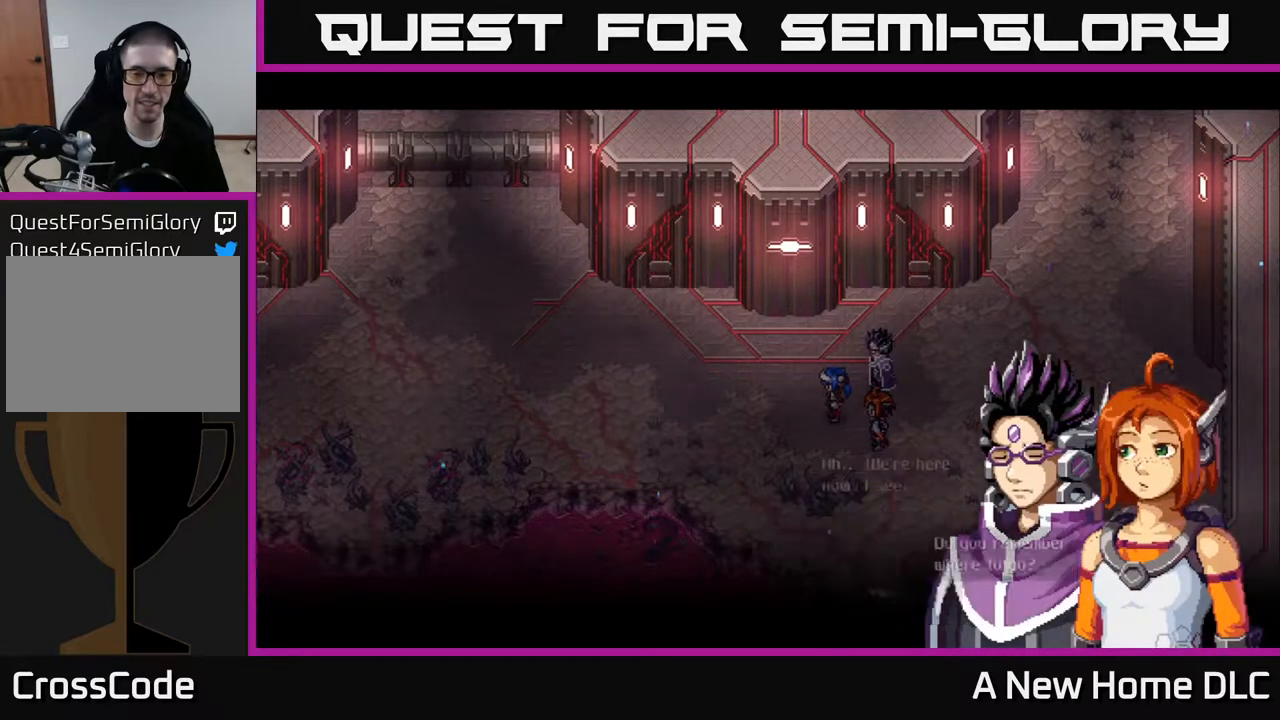
{"buttons": [], "left_stick": "center", "right_stick": "center", "events": [[67, "A", "up"]]}
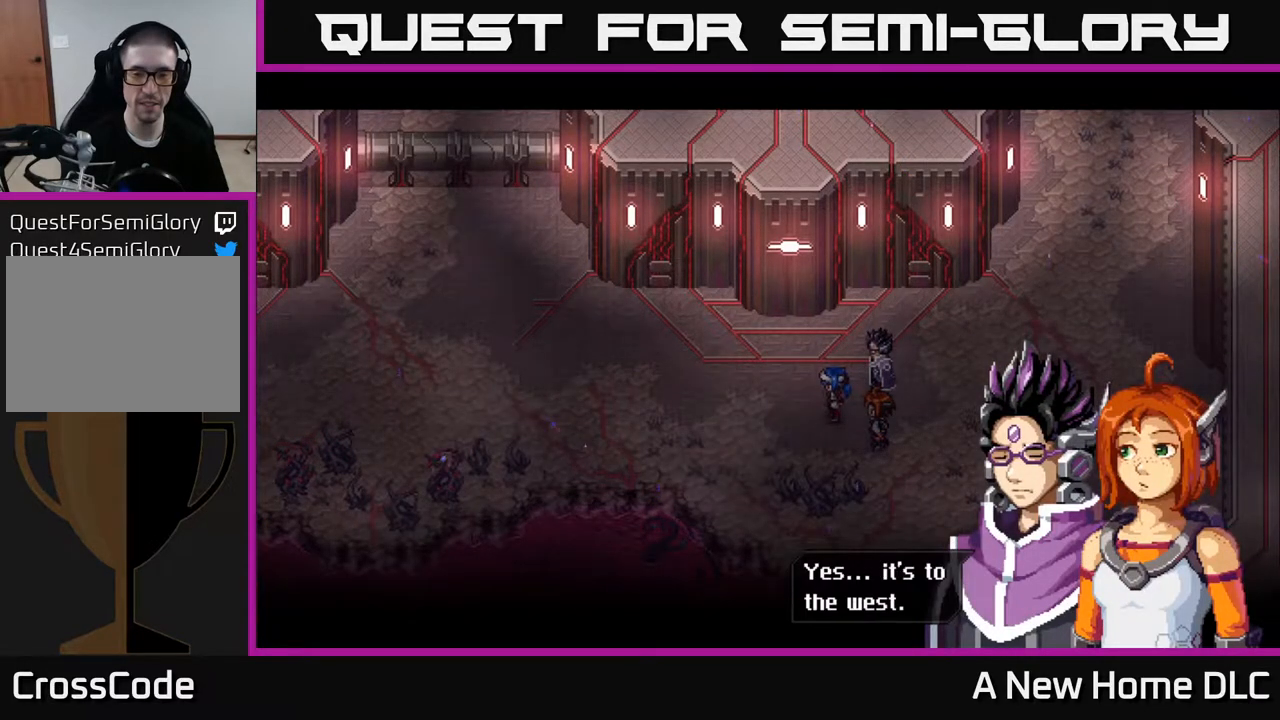
{"buttons": [], "left_stick": "center", "right_stick": "center", "events": []}
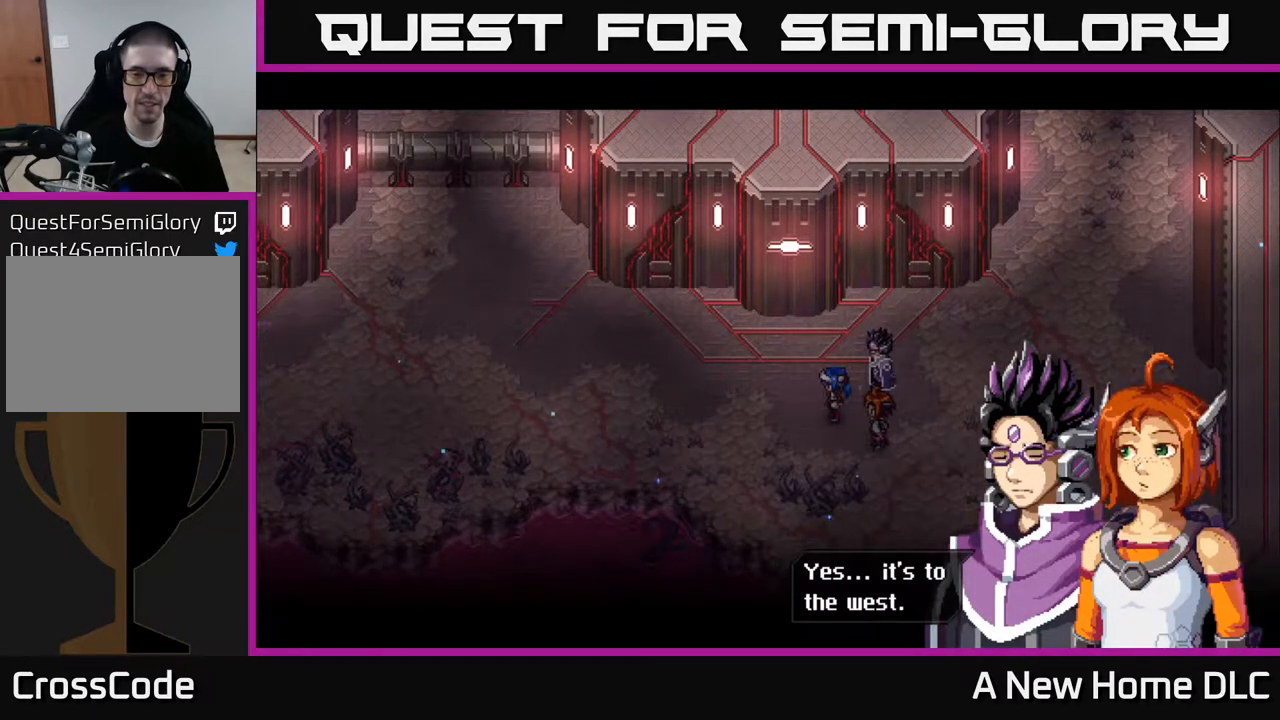
{"buttons": [], "left_stick": "center", "right_stick": "center", "events": [[183, "A", "down"], [300, "A", "up"]]}
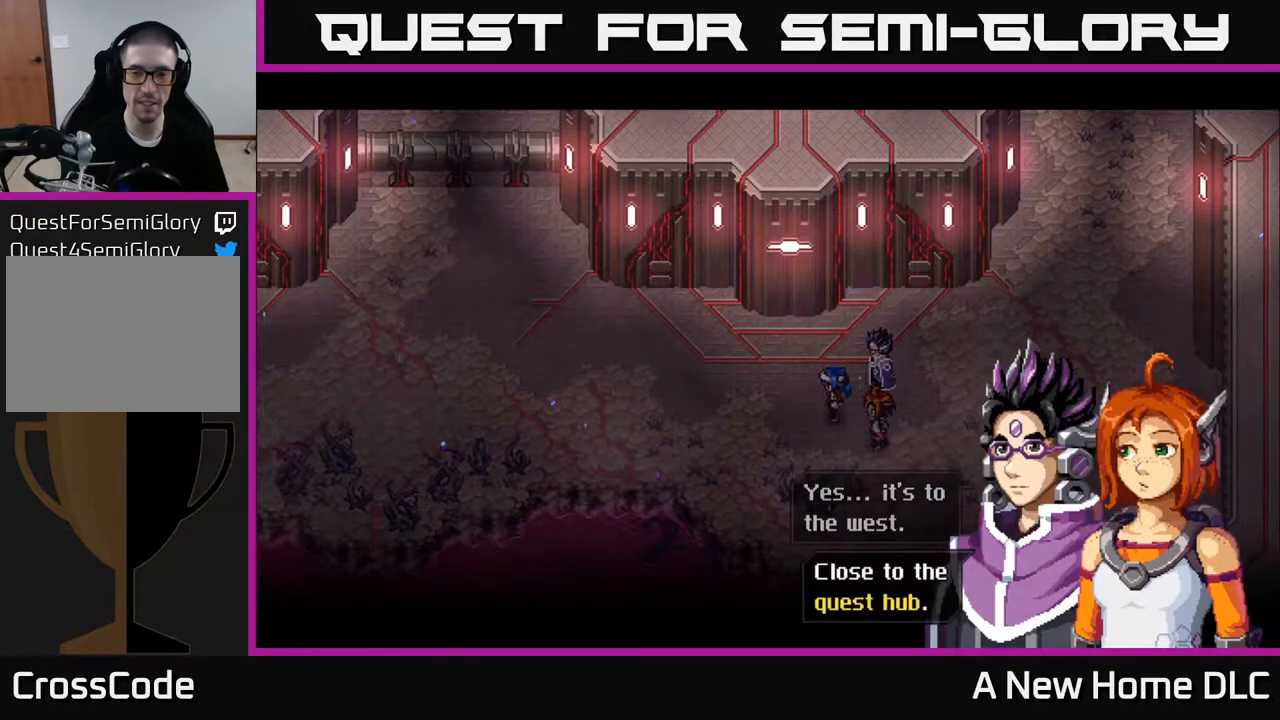
{"buttons": [], "left_stick": "center", "right_stick": "center", "events": []}
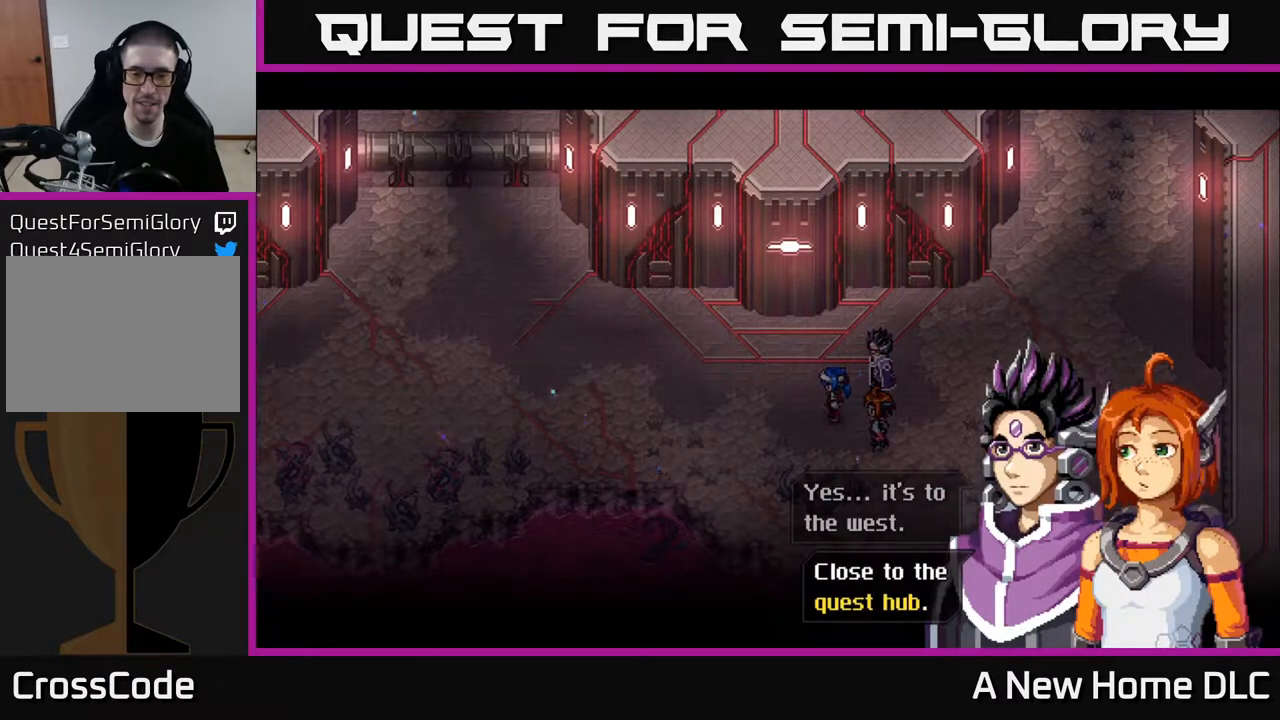
{"buttons": [], "left_stick": "center", "right_stick": "center", "events": [[183, "A", "down"], [333, "A", "up"]]}
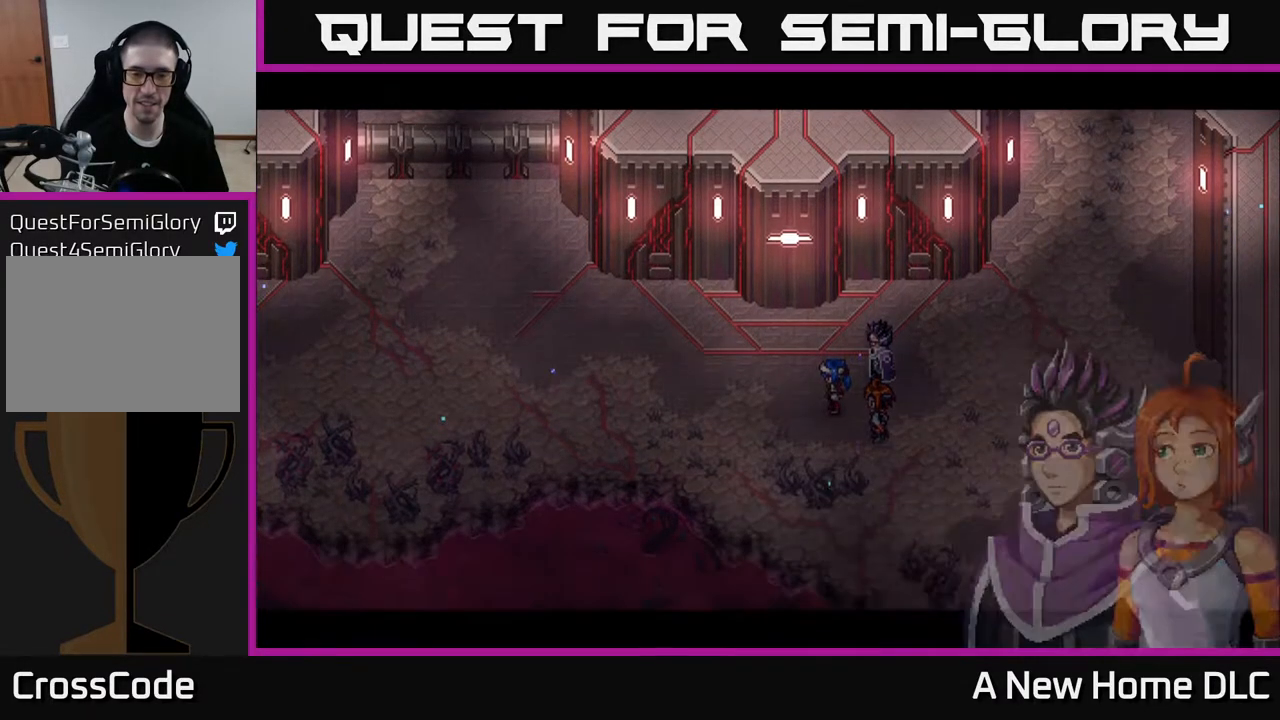
{"buttons": [], "left_stick": "left", "right_stick": "center", "events": [[150, "left_stick", "left"]]}
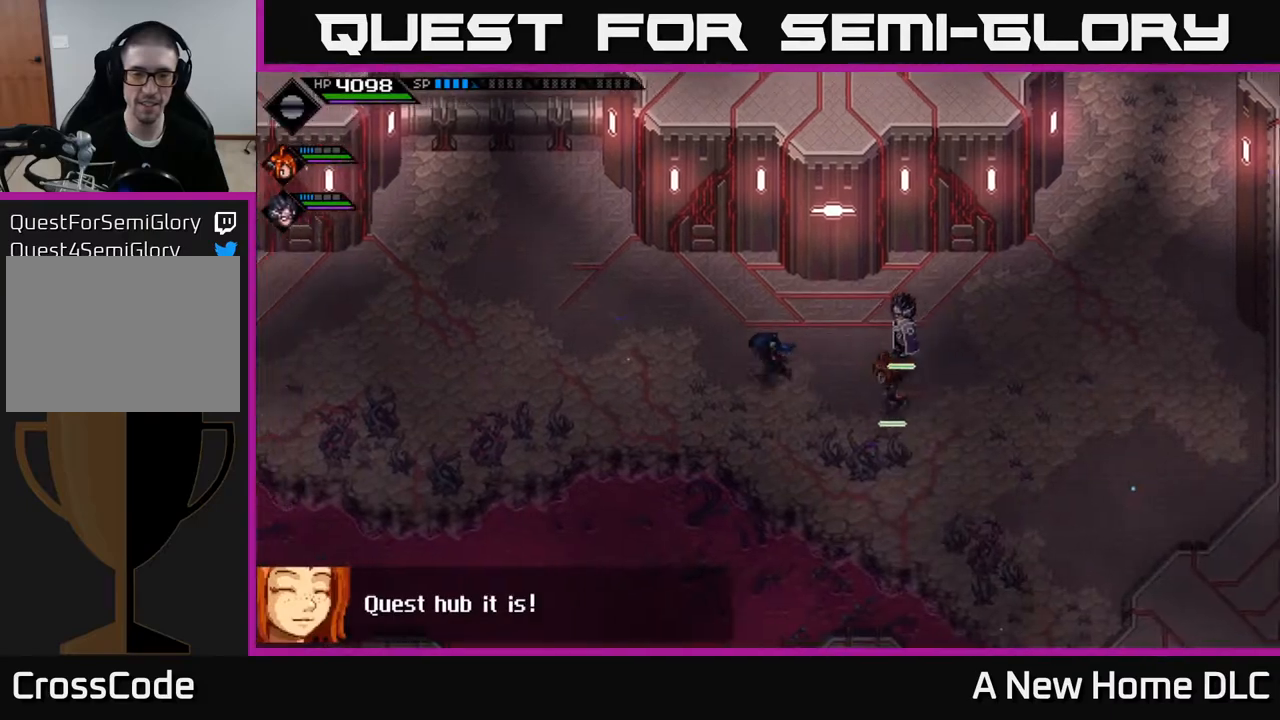
{"buttons": [], "left_stick": "left", "right_stick": "center", "events": []}
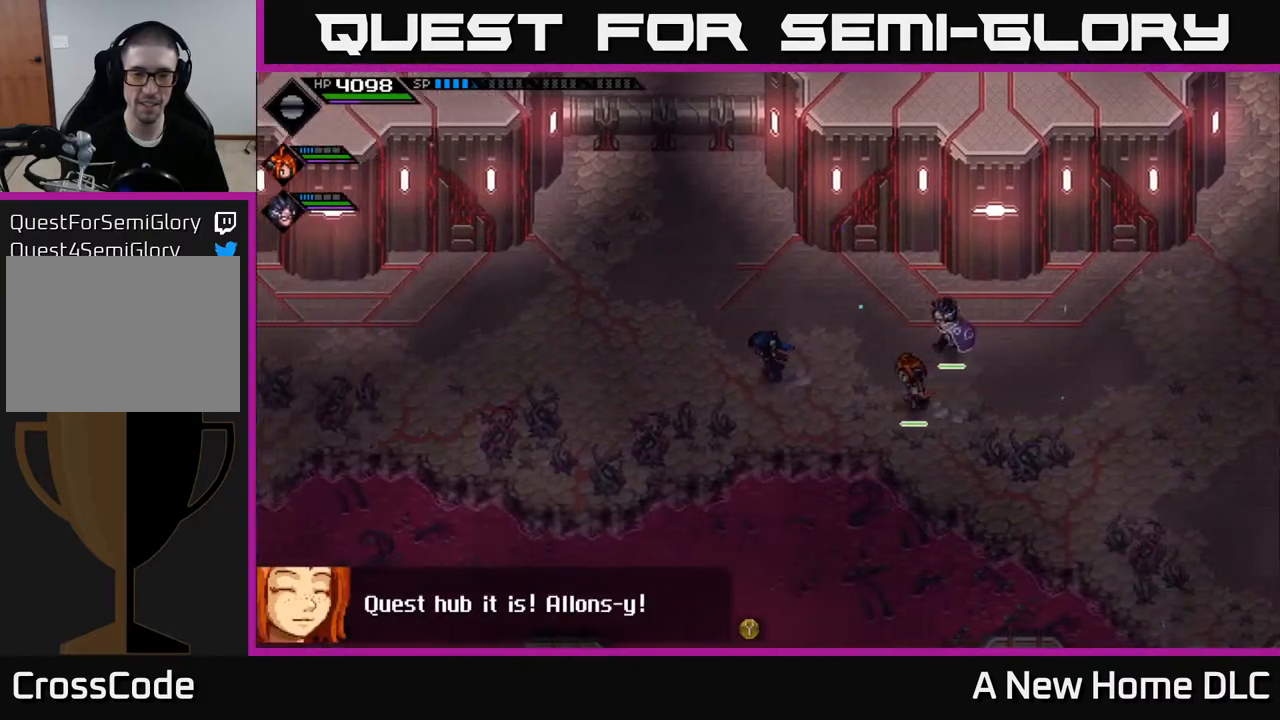
{"buttons": [], "left_stick": "left", "right_stick": "center", "events": []}
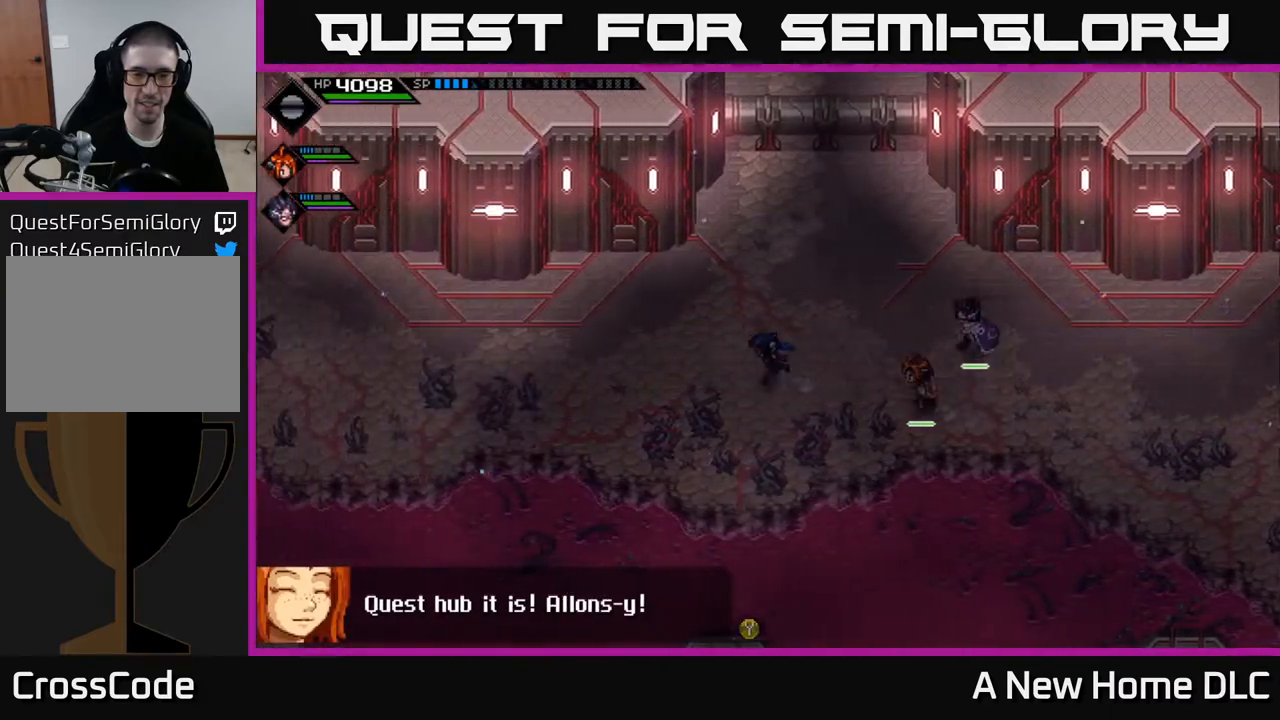
{"buttons": [], "left_stick": "left", "right_stick": "center", "events": []}
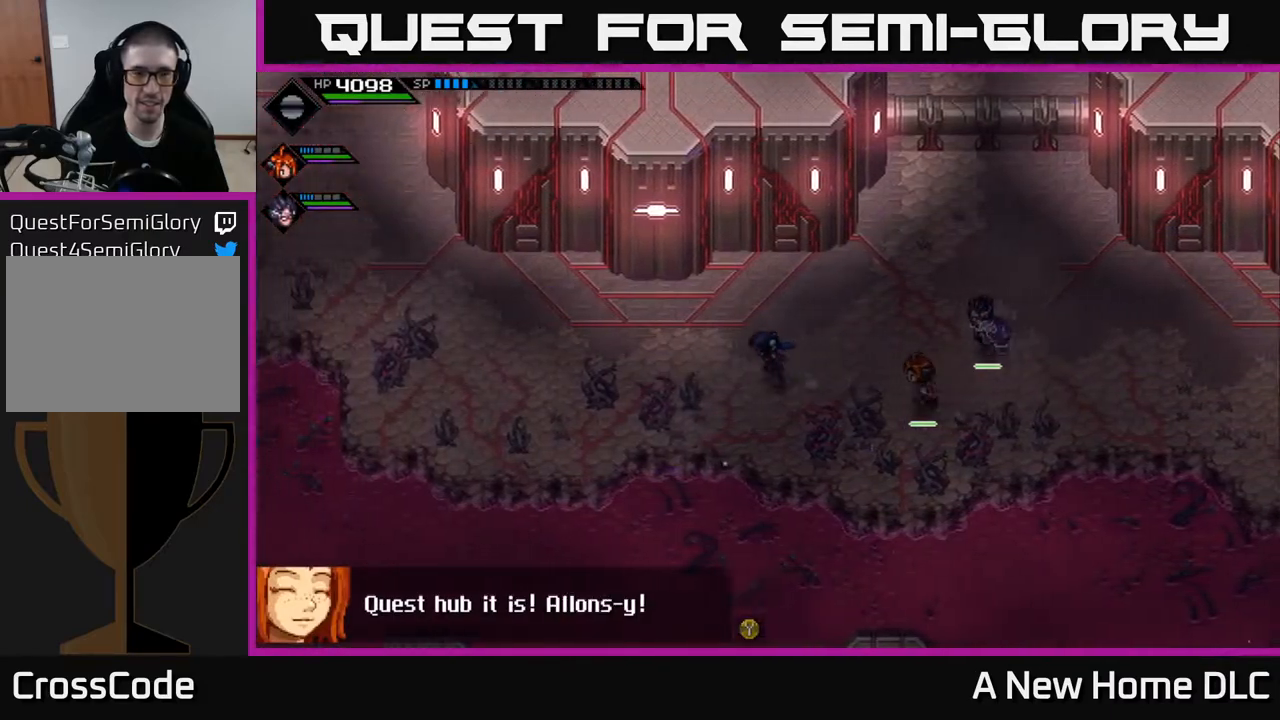
{"buttons": [], "left_stick": "up-left", "right_stick": "center", "events": [[483, "left_stick", "up-left"]]}
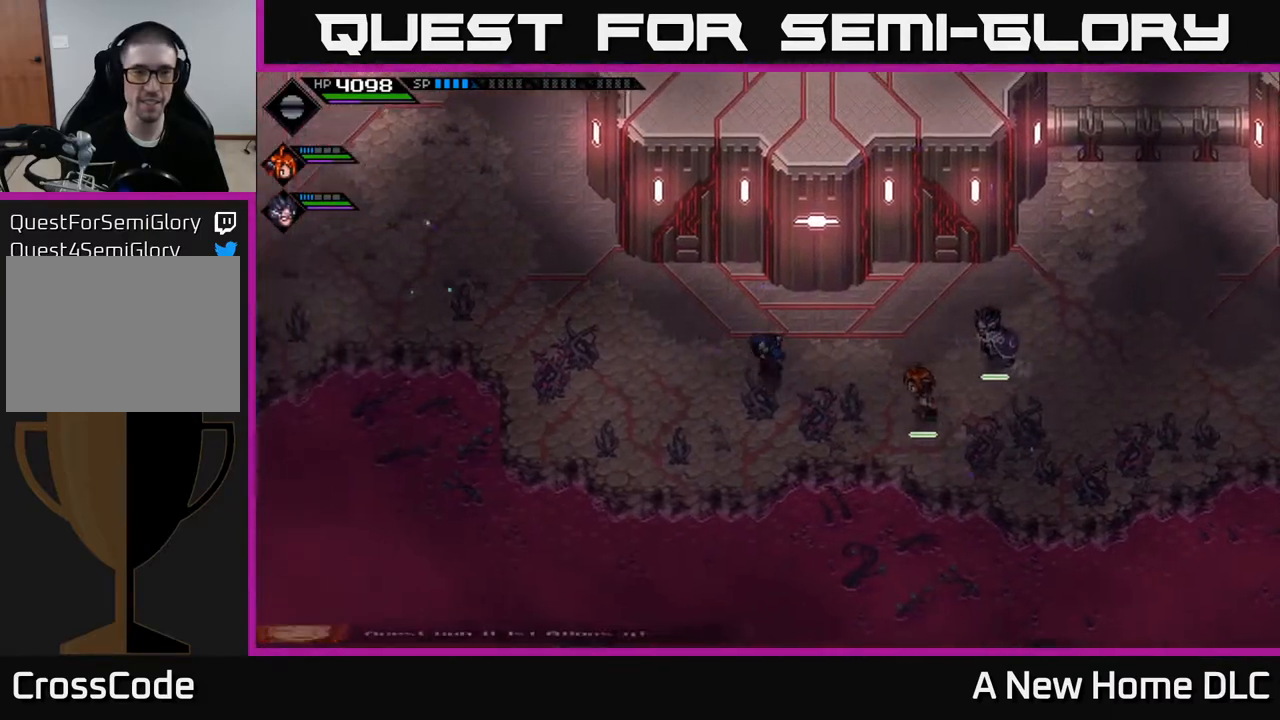
{"buttons": [], "left_stick": "left", "right_stick": "center", "events": [[383, "left_stick", "left"]]}
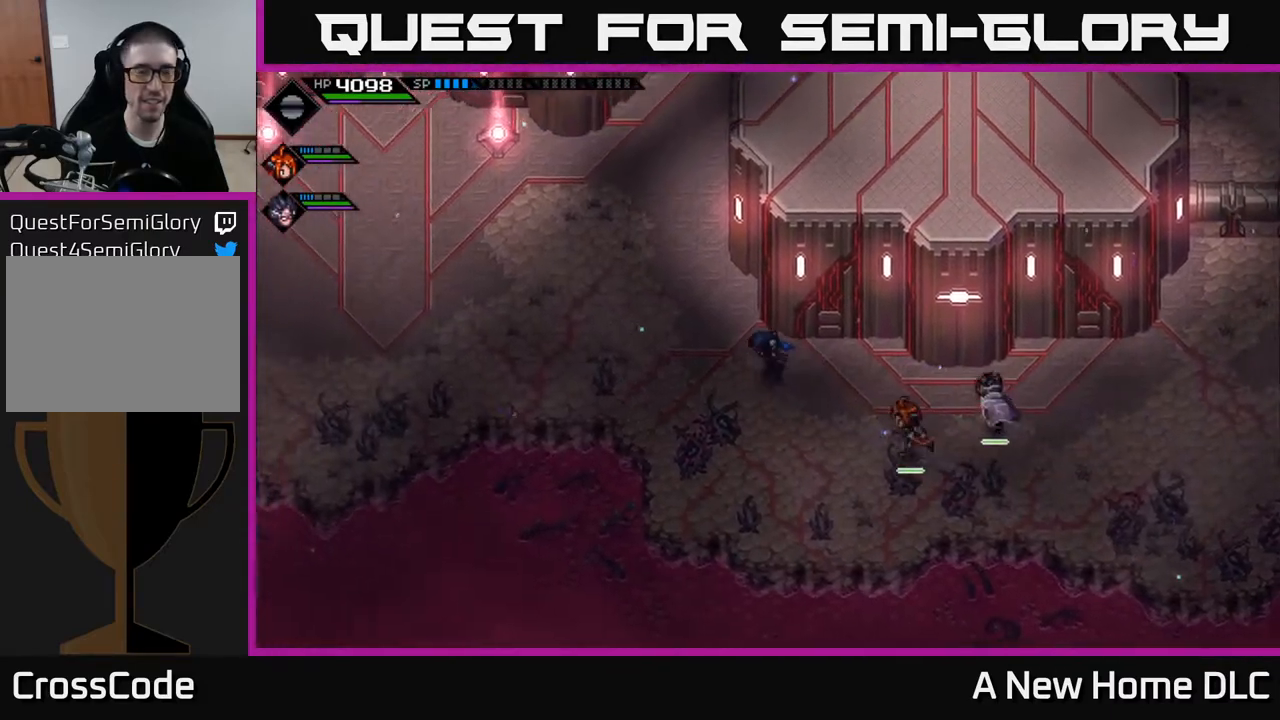
{"buttons": [], "left_stick": "left", "right_stick": "center", "events": []}
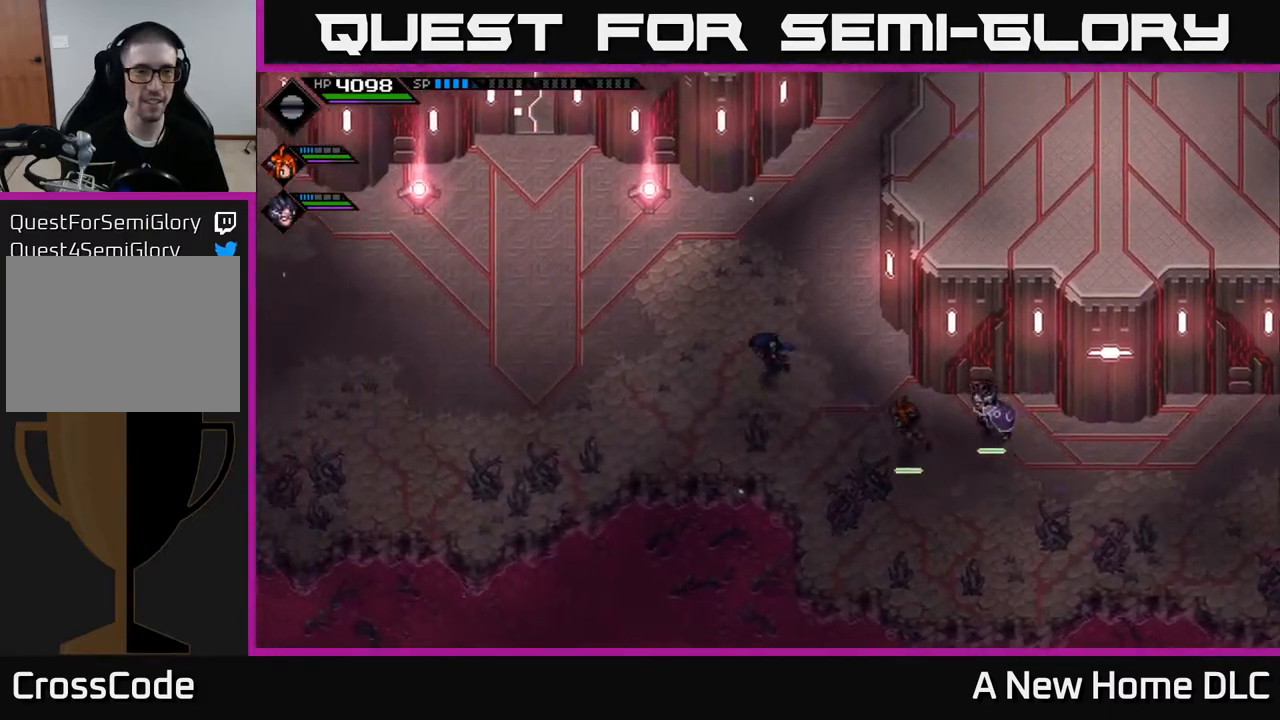
{"buttons": [], "left_stick": "left", "right_stick": "center", "events": []}
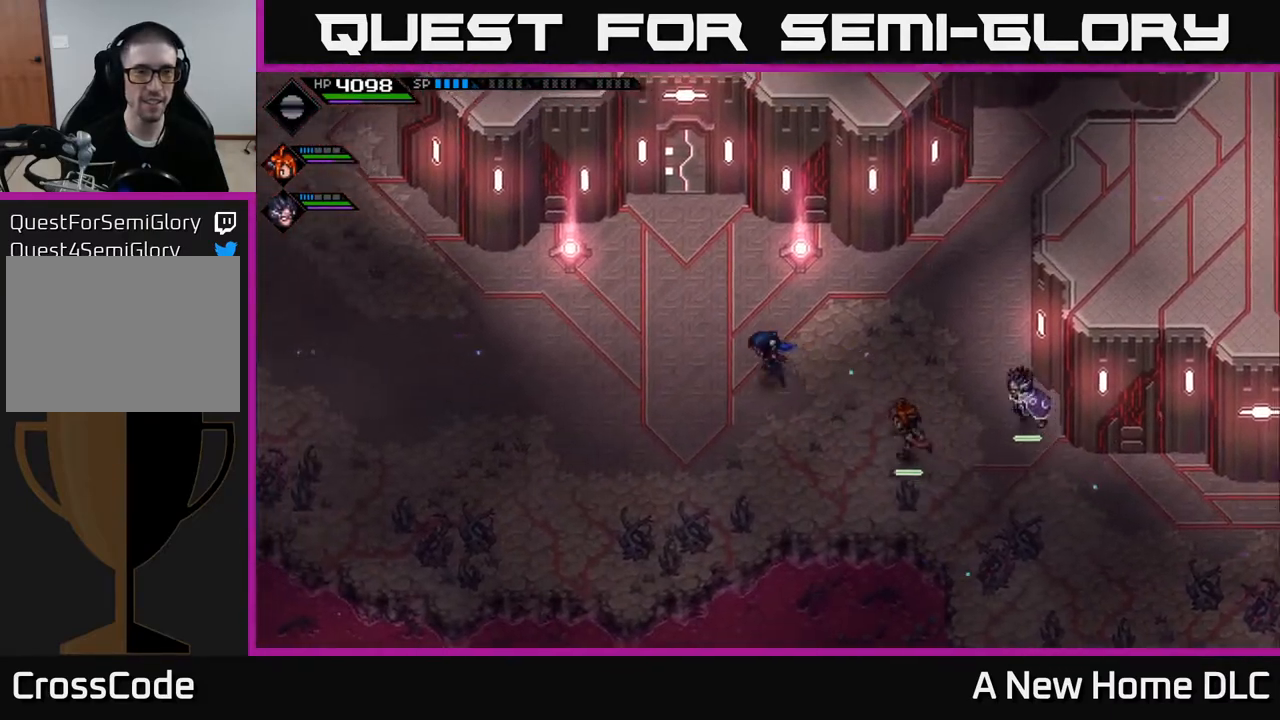
{"buttons": ["A", "L2"], "left_stick": "right", "right_stick": "center", "events": [[183, "left_stick", "center"], [217, "L2", "down"], [367, "left_stick", "right"], [467, "A", "down"]]}
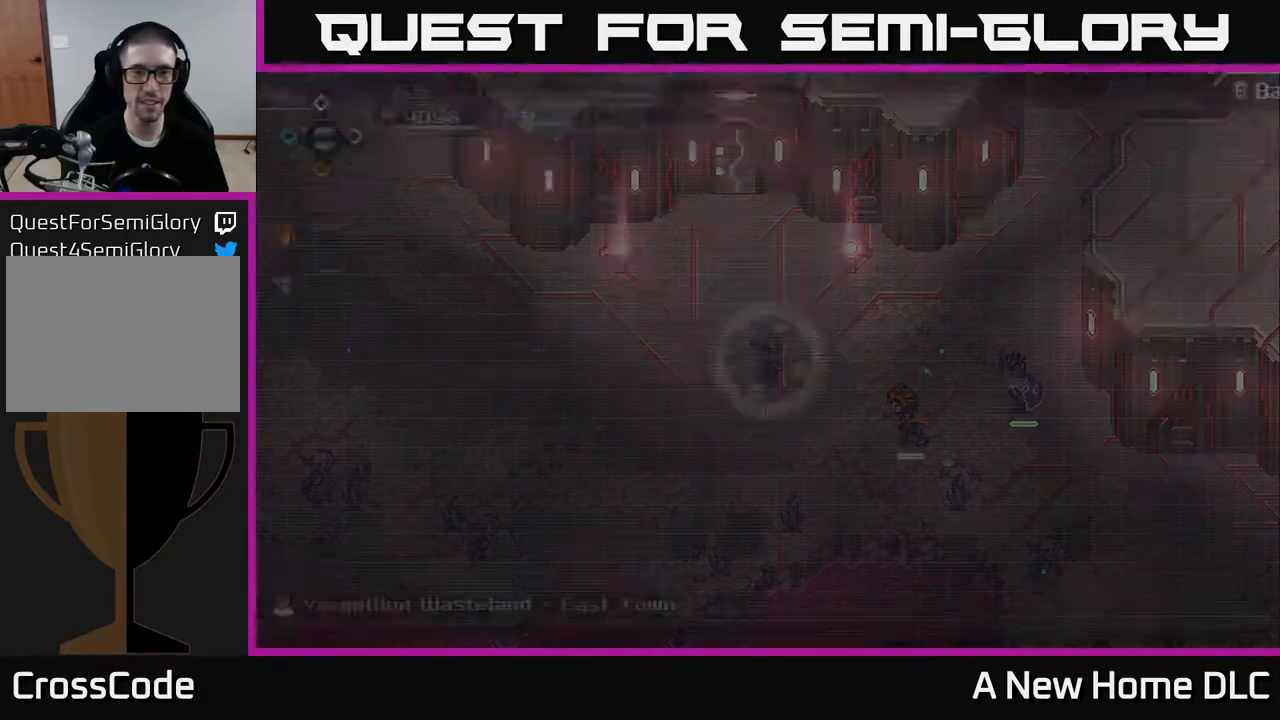
{"buttons": ["L2"], "left_stick": "center", "right_stick": "center", "events": [[50, "left_stick", "center"], [67, "A", "up"]]}
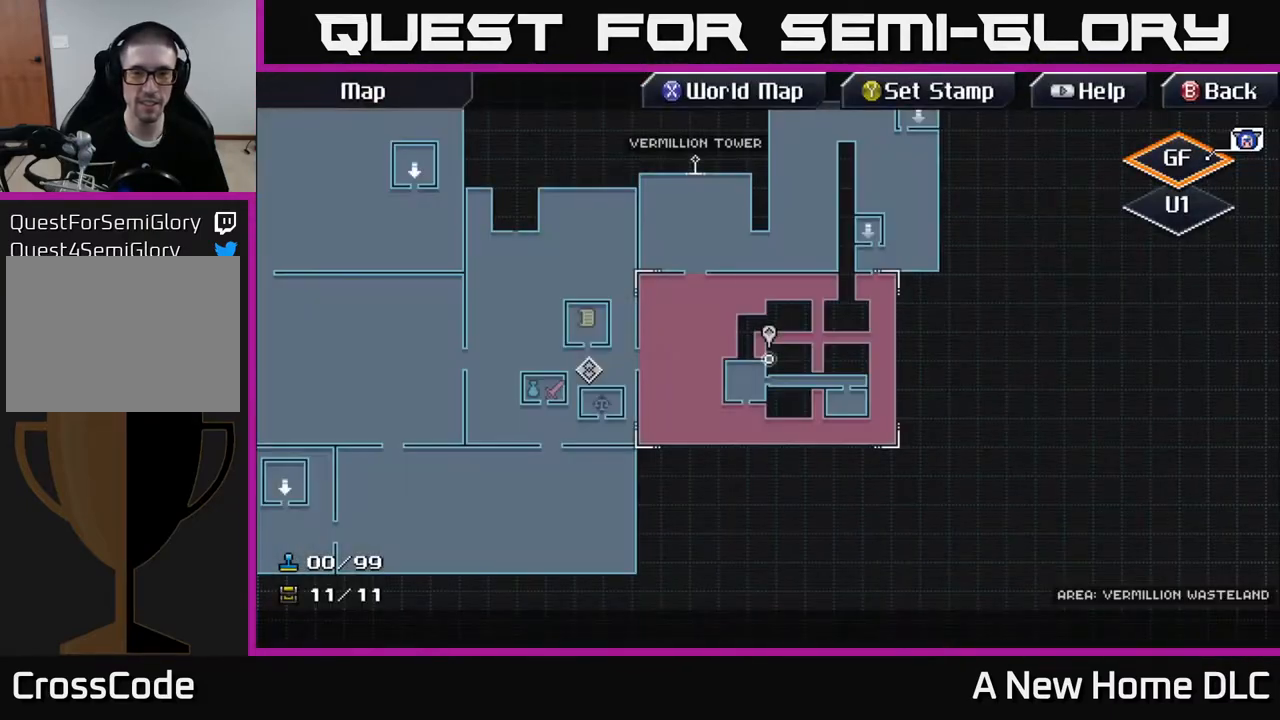
{"buttons": [], "left_stick": "center", "right_stick": "center", "events": [[167, "L2", "up"], [250, "left_stick", "down-left"], [417, "left_stick", "center"]]}
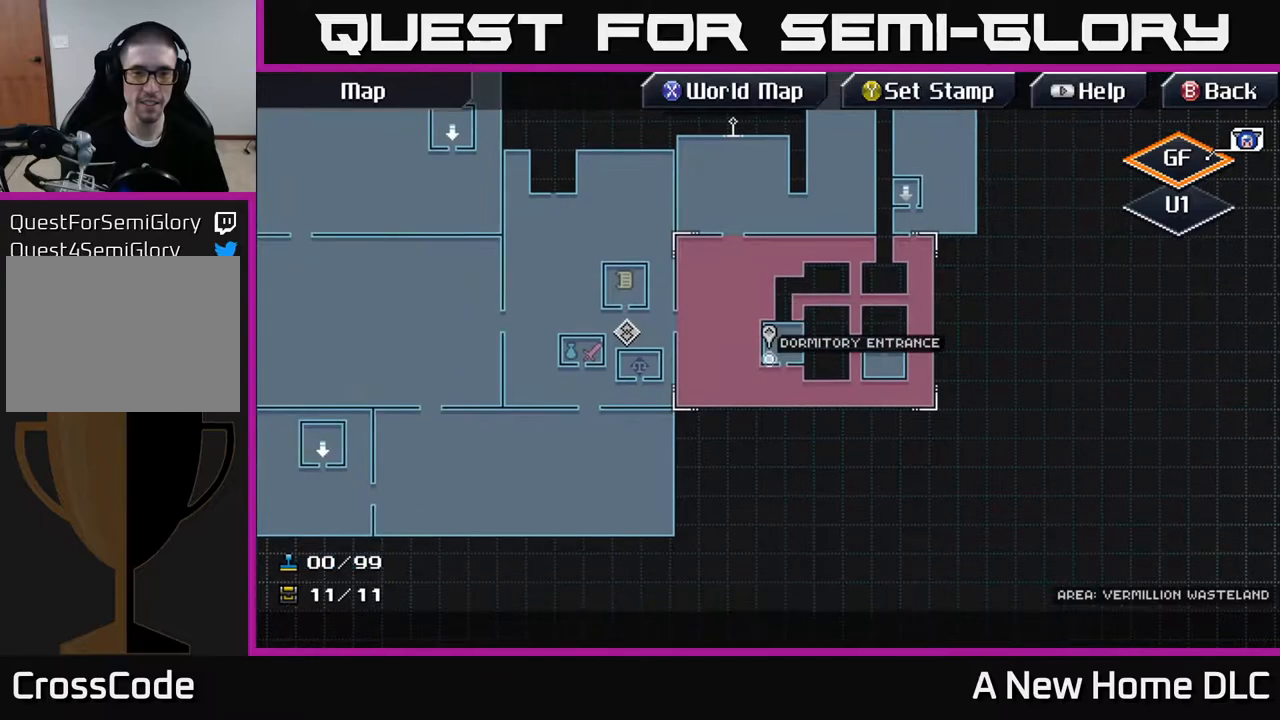
{"buttons": [], "left_stick": "center", "right_stick": "center", "events": [[217, "left_stick", "up-right"], [300, "left_stick", "center"]]}
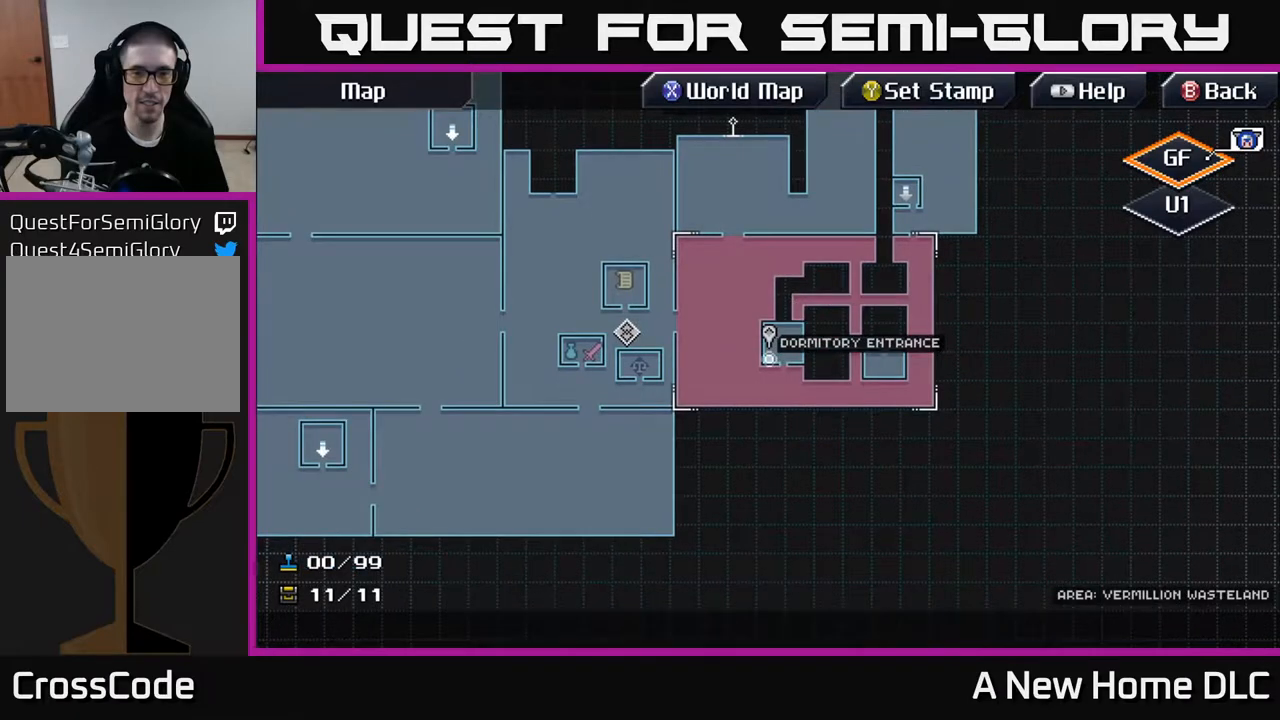
{"buttons": [], "left_stick": "up", "right_stick": "center", "events": [[50, "left_stick", "up-right"], [433, "left_stick", "up"]]}
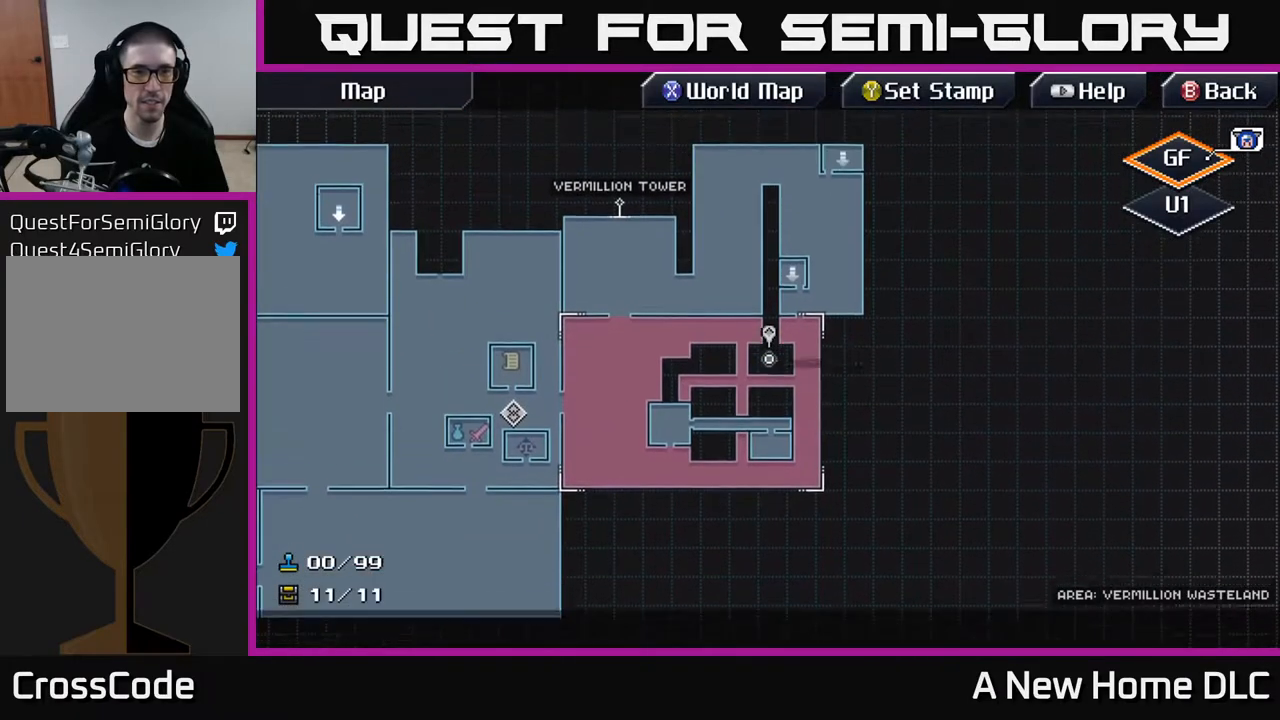
{"buttons": [], "left_stick": "center", "right_stick": "center", "events": [[183, "left_stick", "up-left"], [283, "left_stick", "center"]]}
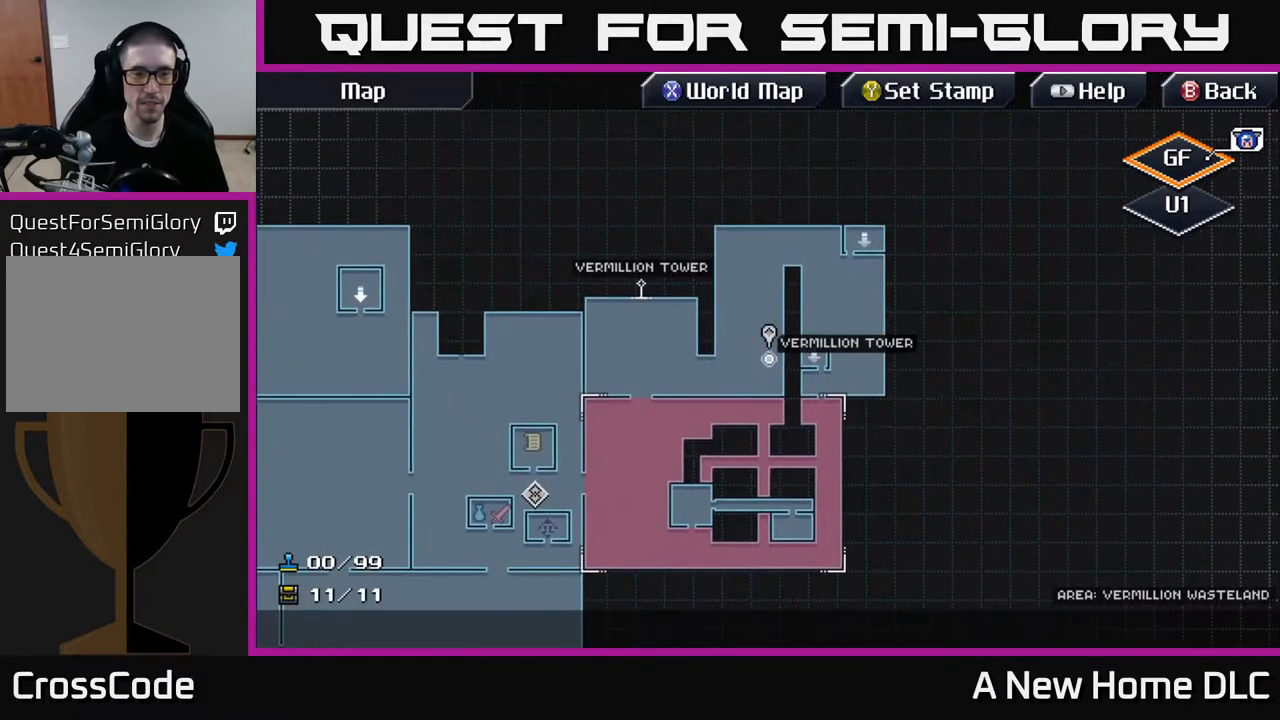
{"buttons": [], "left_stick": "down-left", "right_stick": "center", "events": [[83, "left_stick", "left"], [367, "left_stick", "down-left"]]}
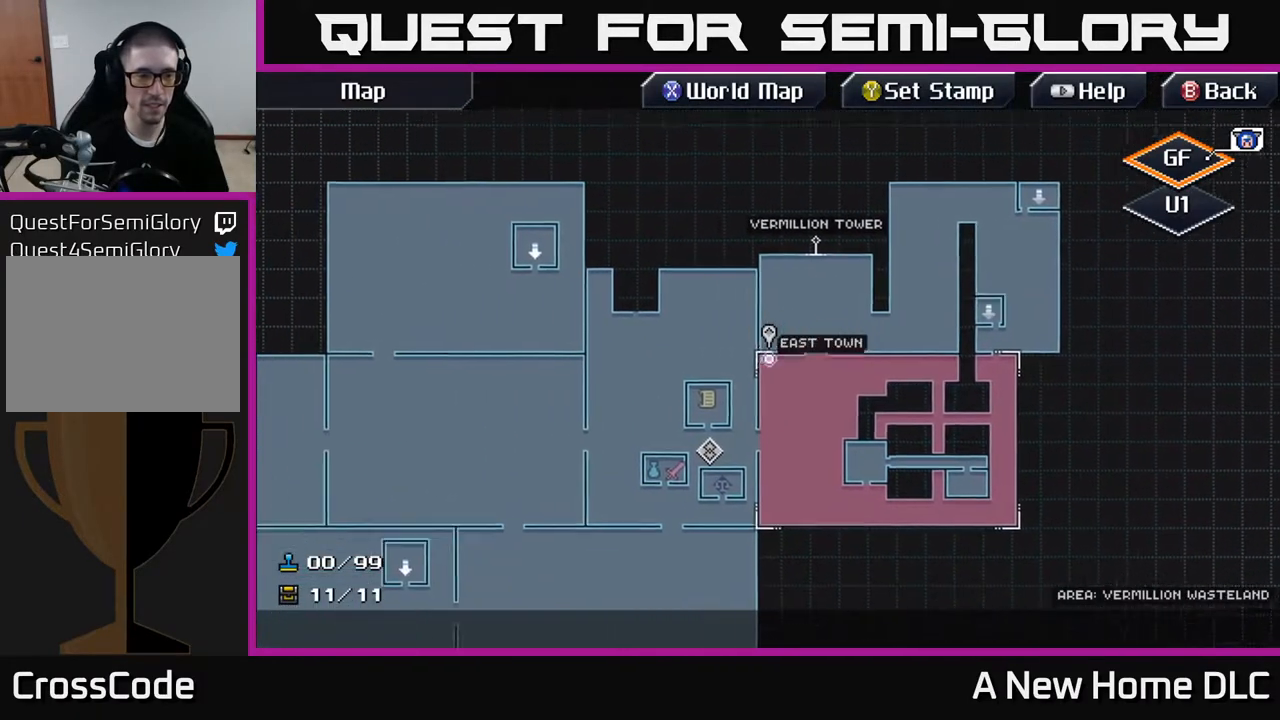
{"buttons": [], "left_stick": "down", "right_stick": "center", "events": [[167, "left_stick", "center"], [467, "left_stick", "down"]]}
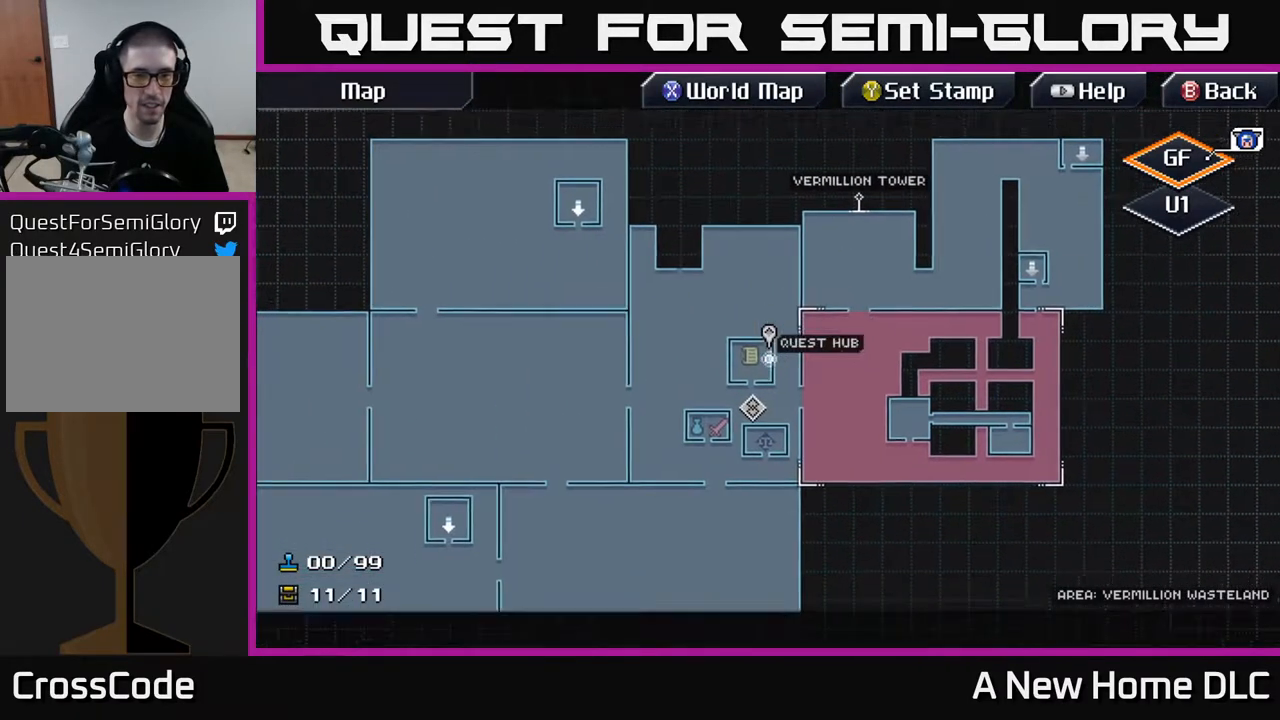
{"buttons": [], "left_stick": "right", "right_stick": "center", "events": [[17, "left_stick", "down-left"], [167, "left_stick", "center"], [433, "left_stick", "right"]]}
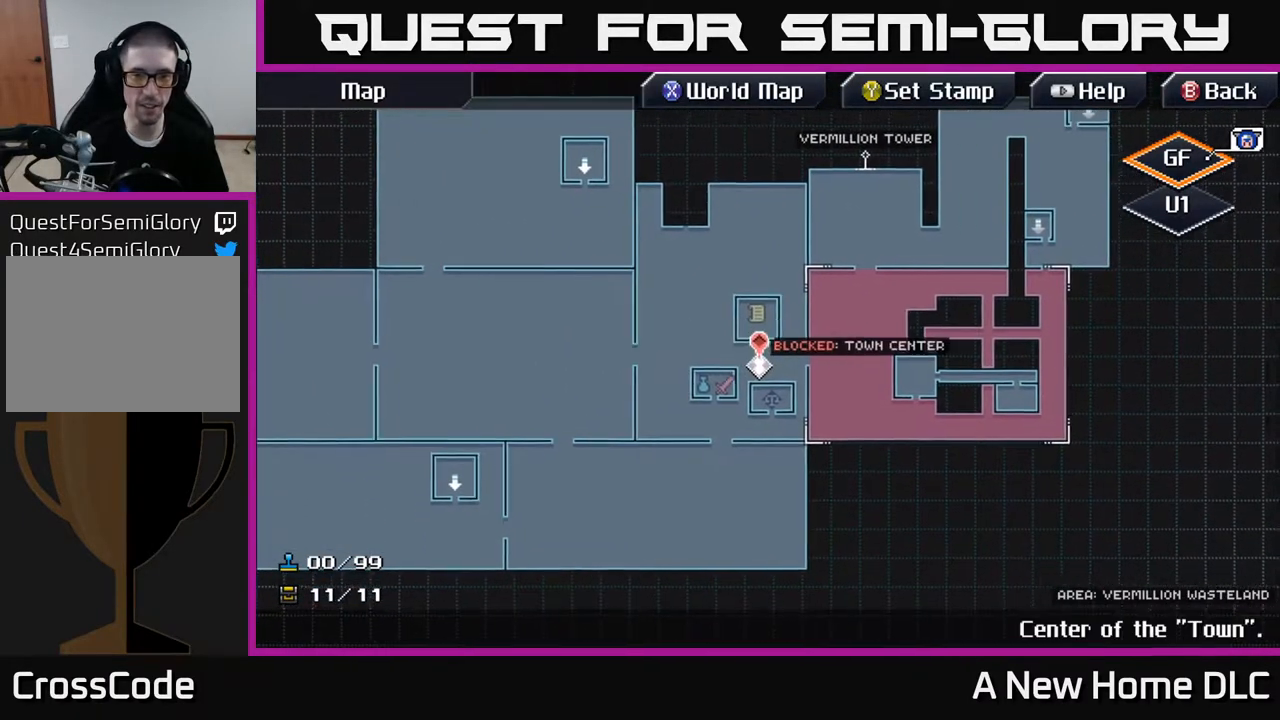
{"buttons": [], "left_stick": "left", "right_stick": "center", "events": [[17, "left_stick", "center"], [433, "left_stick", "left"]]}